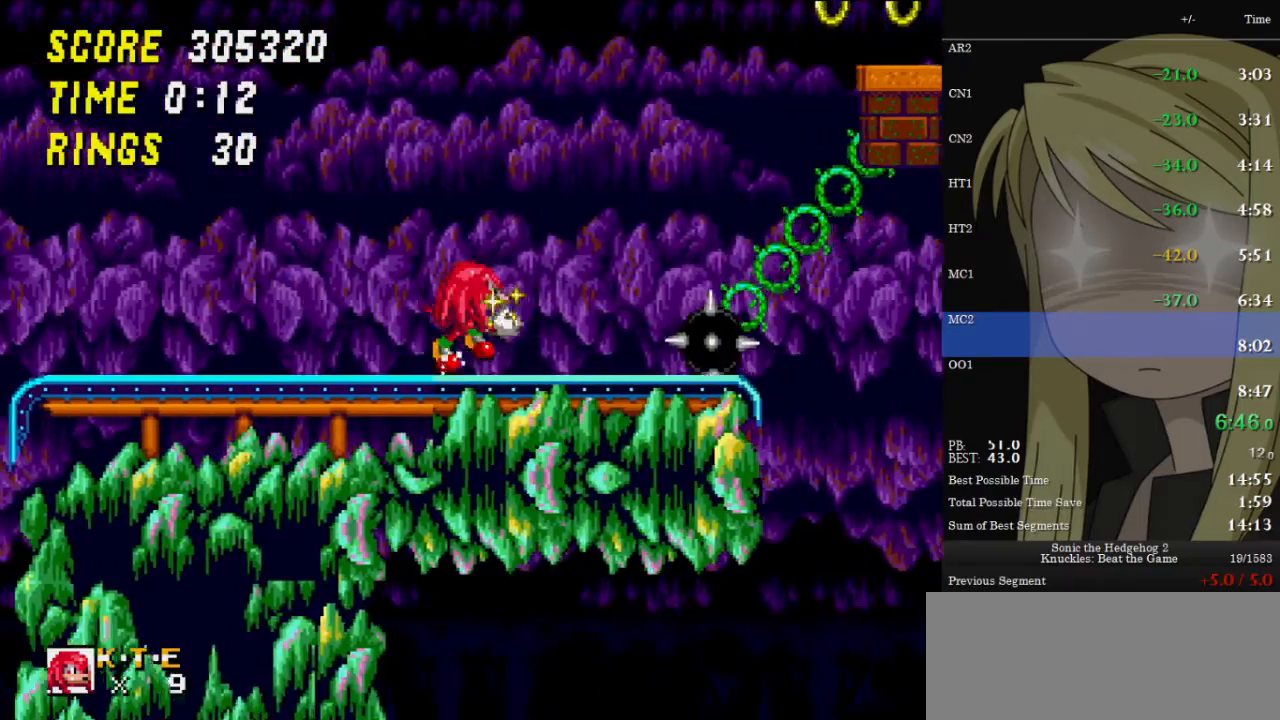
Gameplay with keyboard; each line is a JSON object with the keys held at the frame after it. "events" lists presses ("down") and releases ("up") of "c", "down", "left", "right", "up", "x" and "z" between this image and that frame as [ms after this image, input, new state], when the widget could be followed in between. No other keys are recorded. Mouse input is not recorded.
{"keys": ["z"], "events": [[33, "right", "down"], [200, "z", "down"], [467, "right", "up"]]}
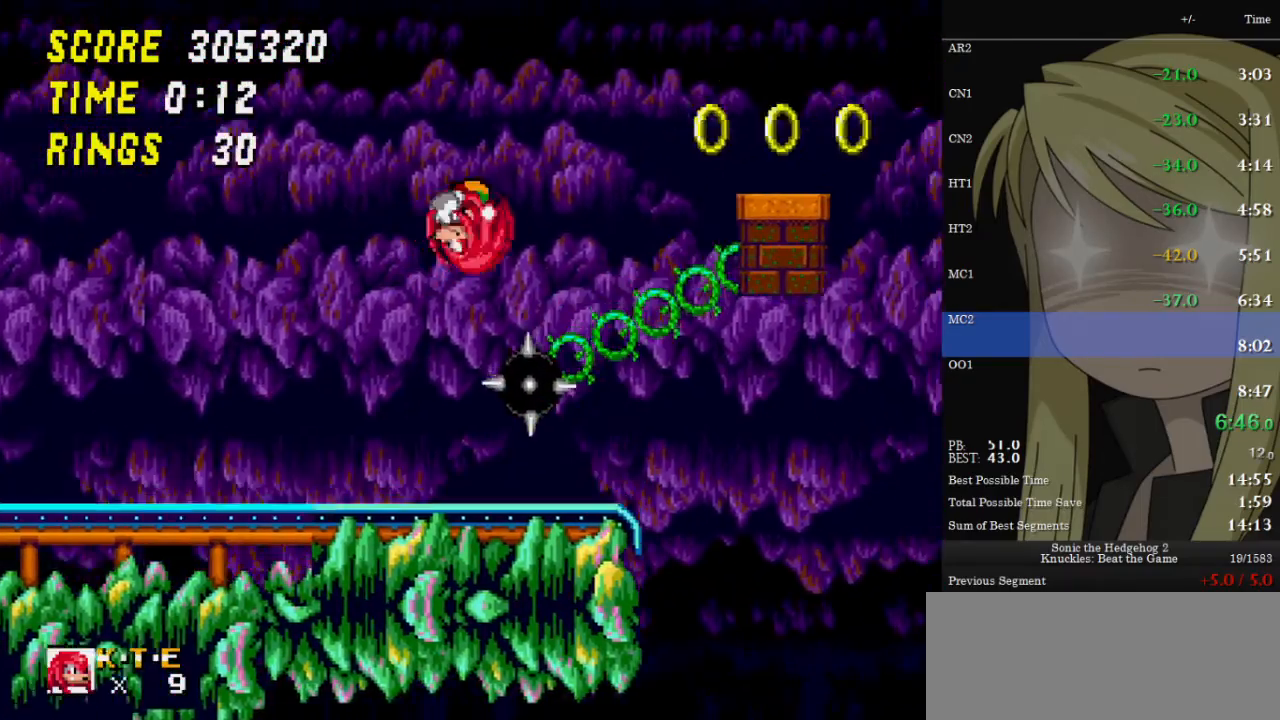
{"keys": ["right", "up", "z"], "events": [[167, "left", "down"], [267, "up", "down"], [333, "right", "down"], [400, "left", "up"]]}
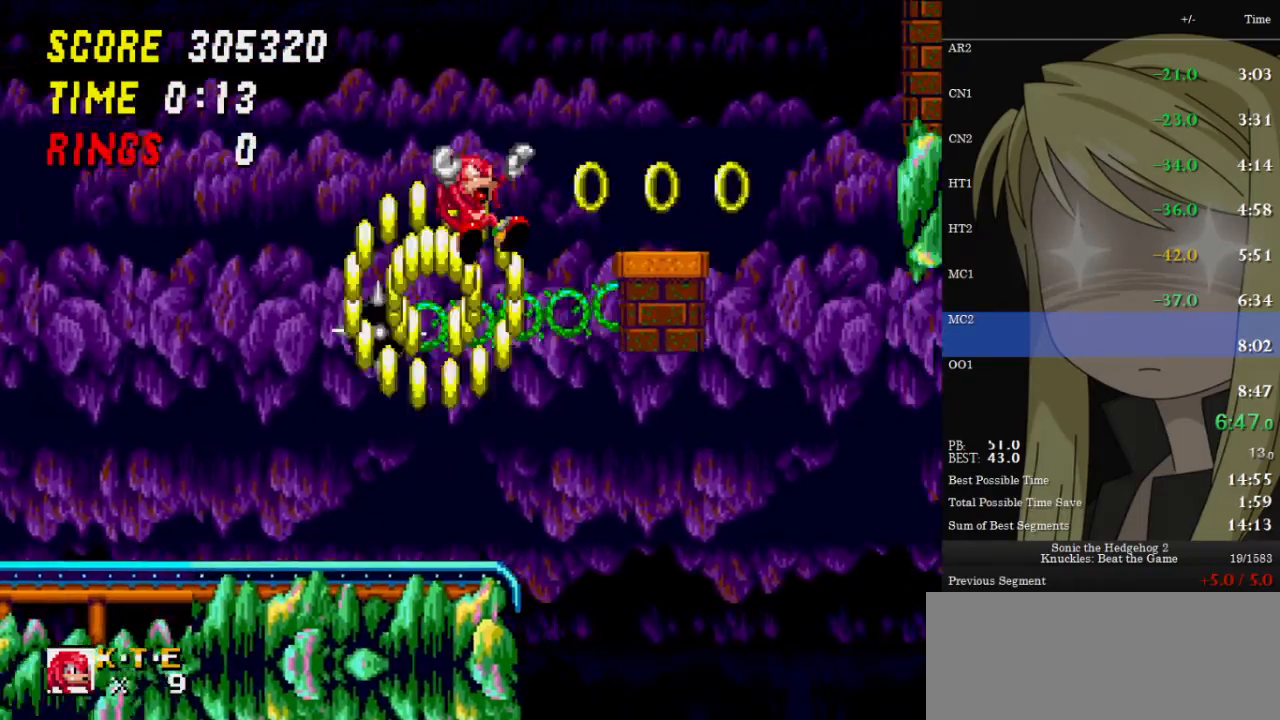
{"keys": ["right", "up"], "events": [[367, "z", "up"]]}
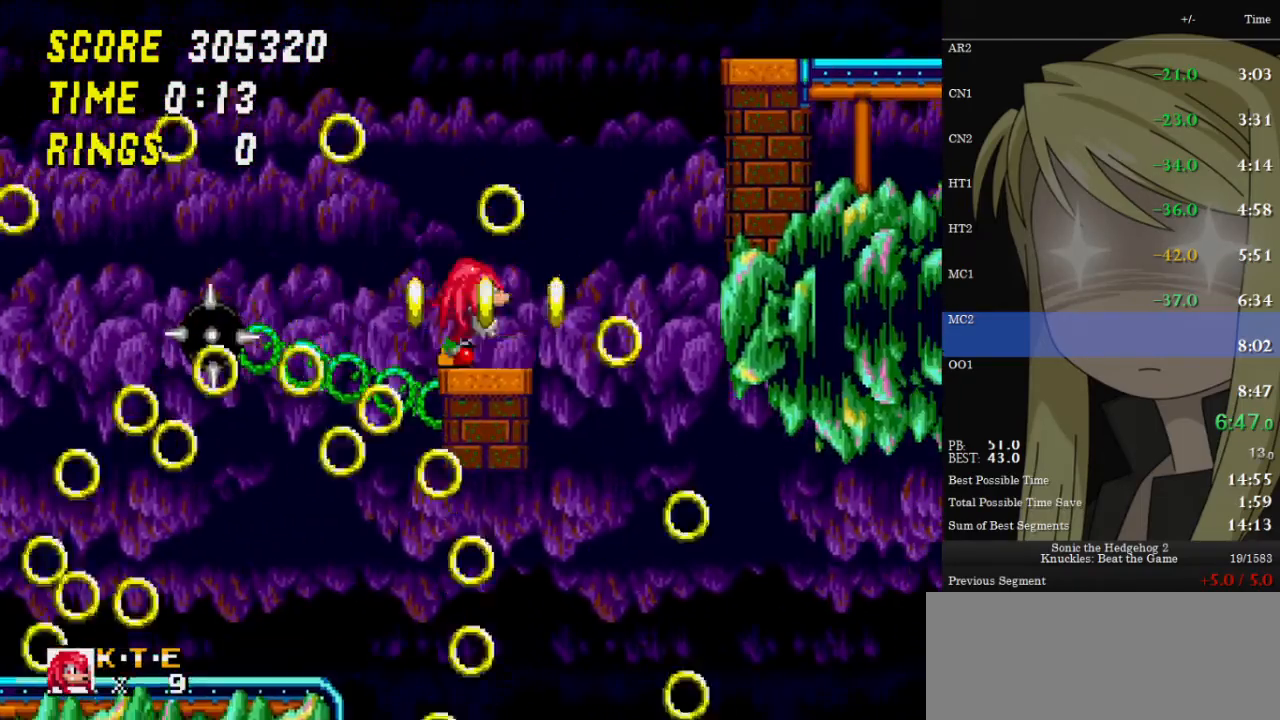
{"keys": ["right", "up", "z"], "events": [[467, "z", "down"]]}
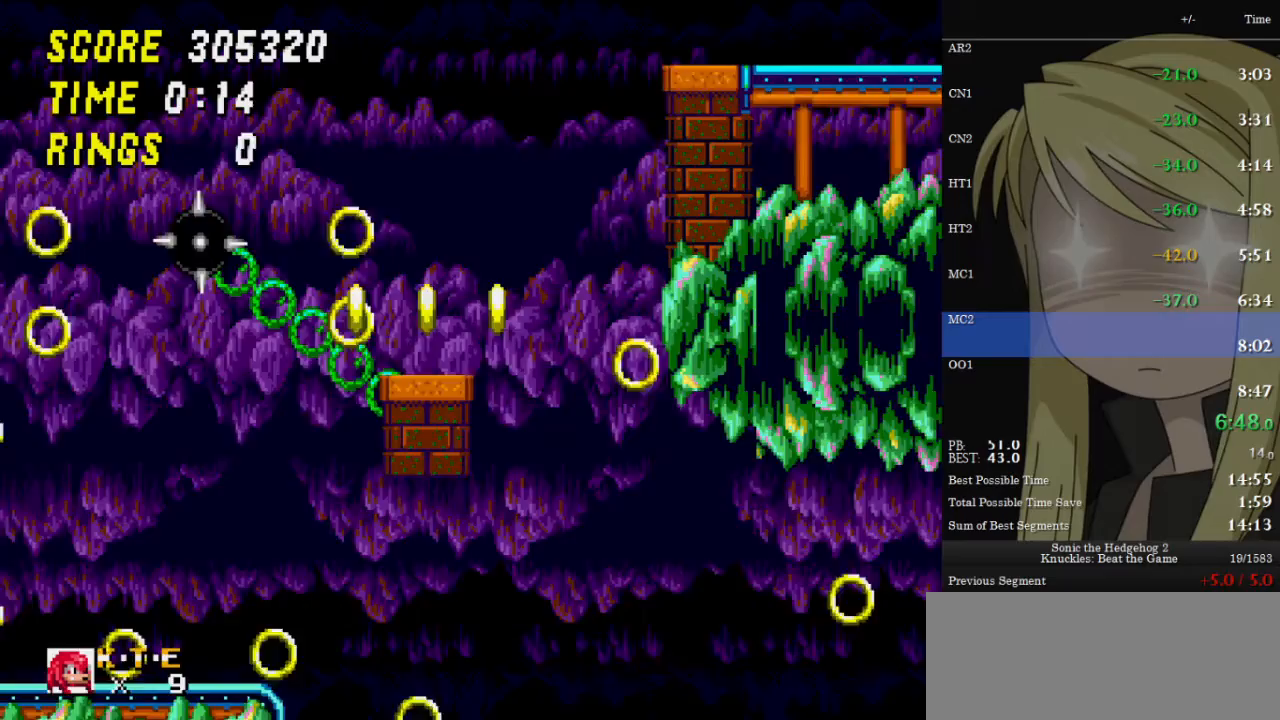
{"keys": ["right", "up", "z"], "events": [[333, "z", "up"], [433, "z", "down"]]}
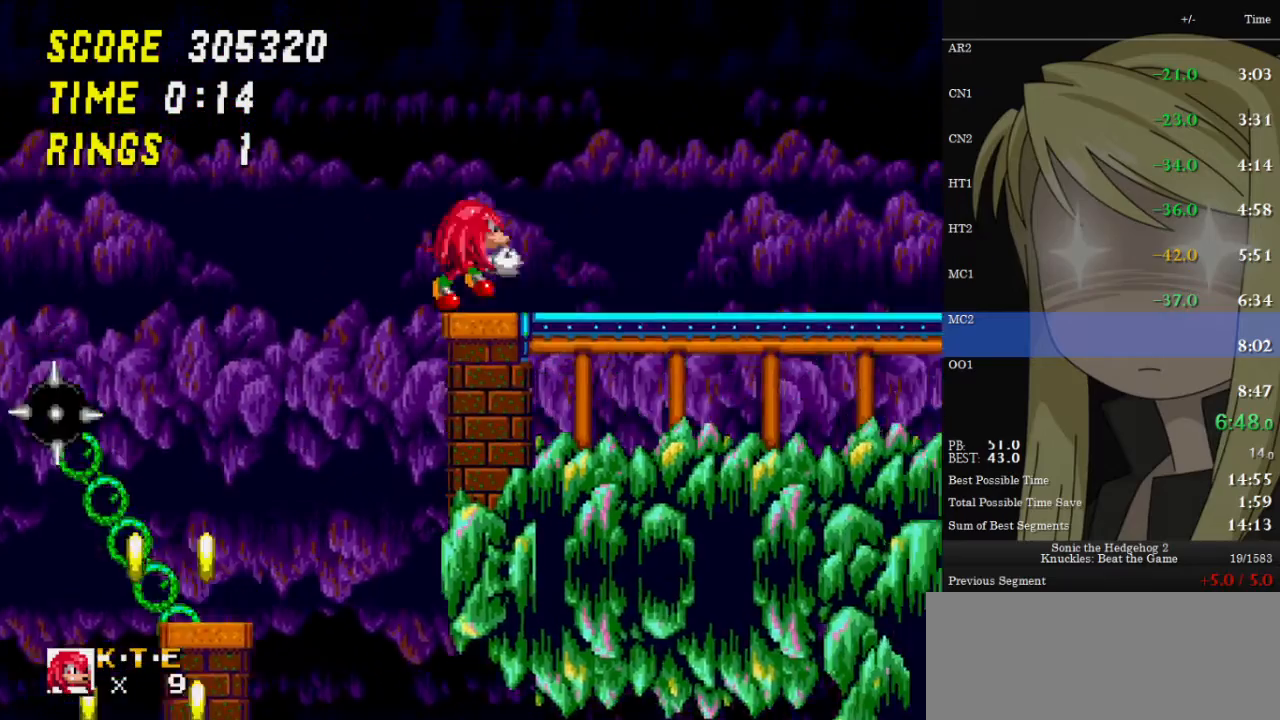
{"keys": ["right", "up"], "events": [[167, "z", "up"]]}
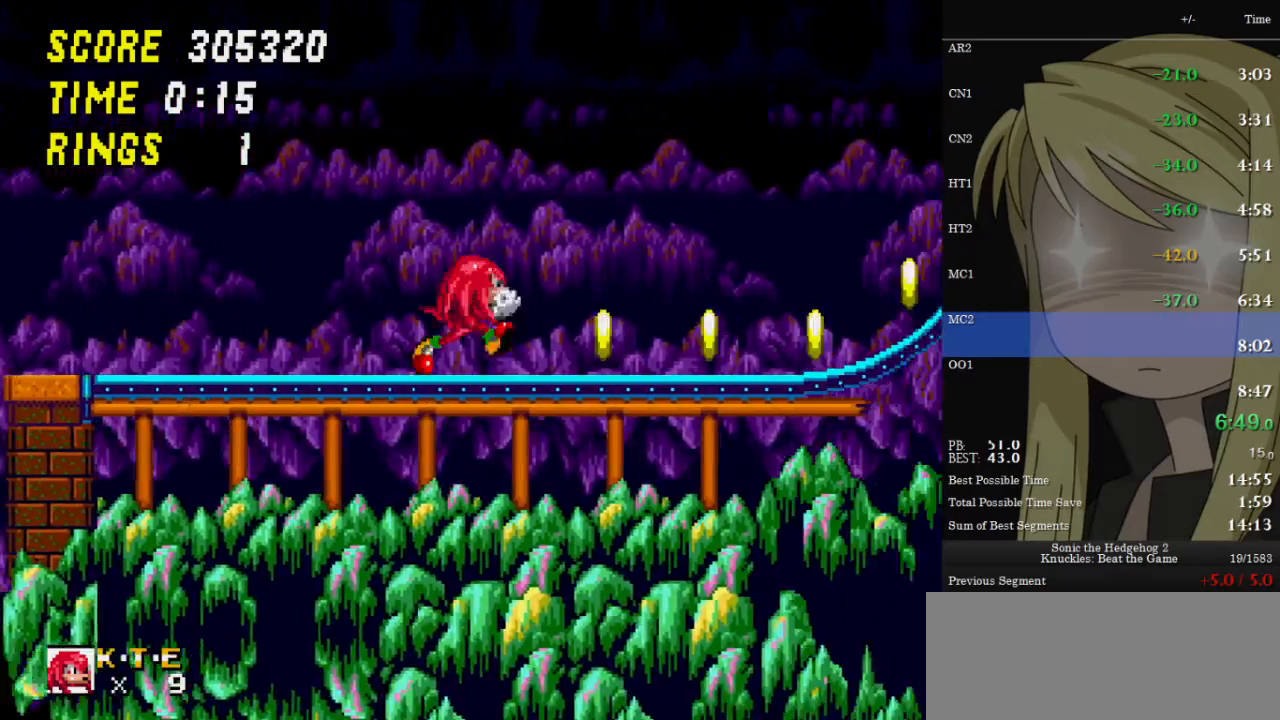
{"keys": ["right", "up", "z"], "events": [[233, "z", "down"]]}
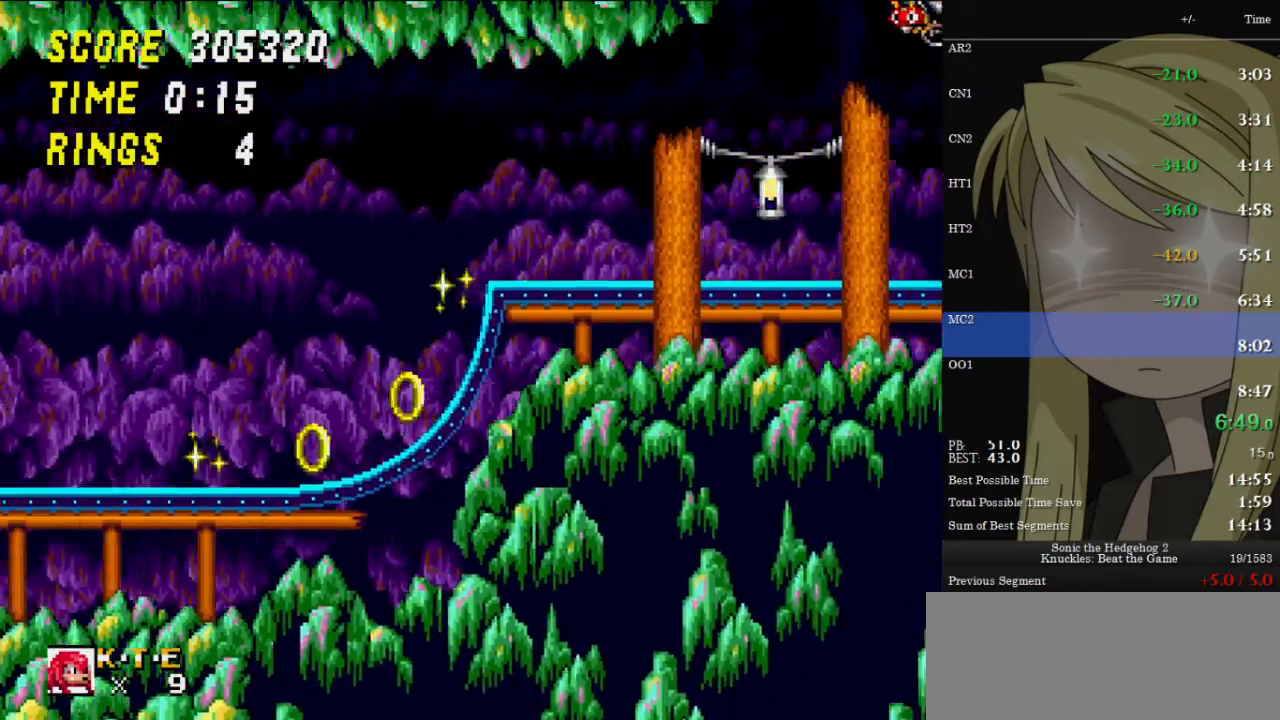
{"keys": ["right", "up"], "events": [[333, "z", "up"]]}
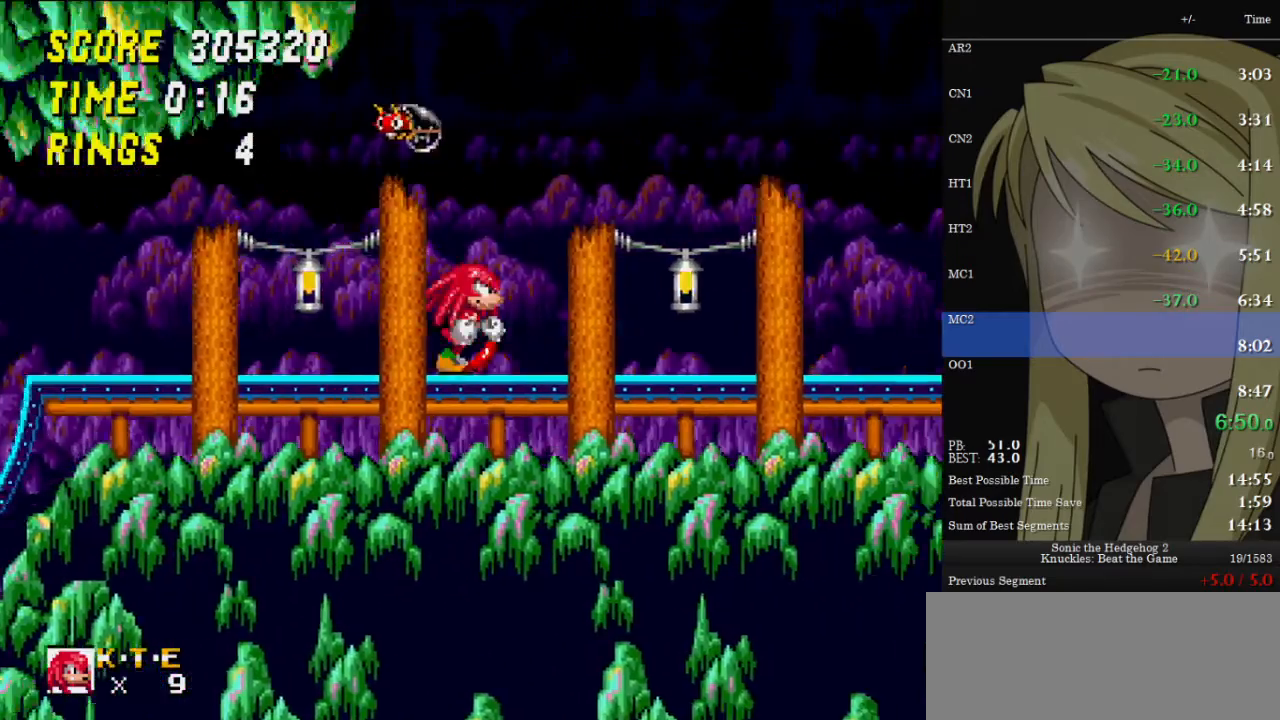
{"keys": ["right", "up"], "events": []}
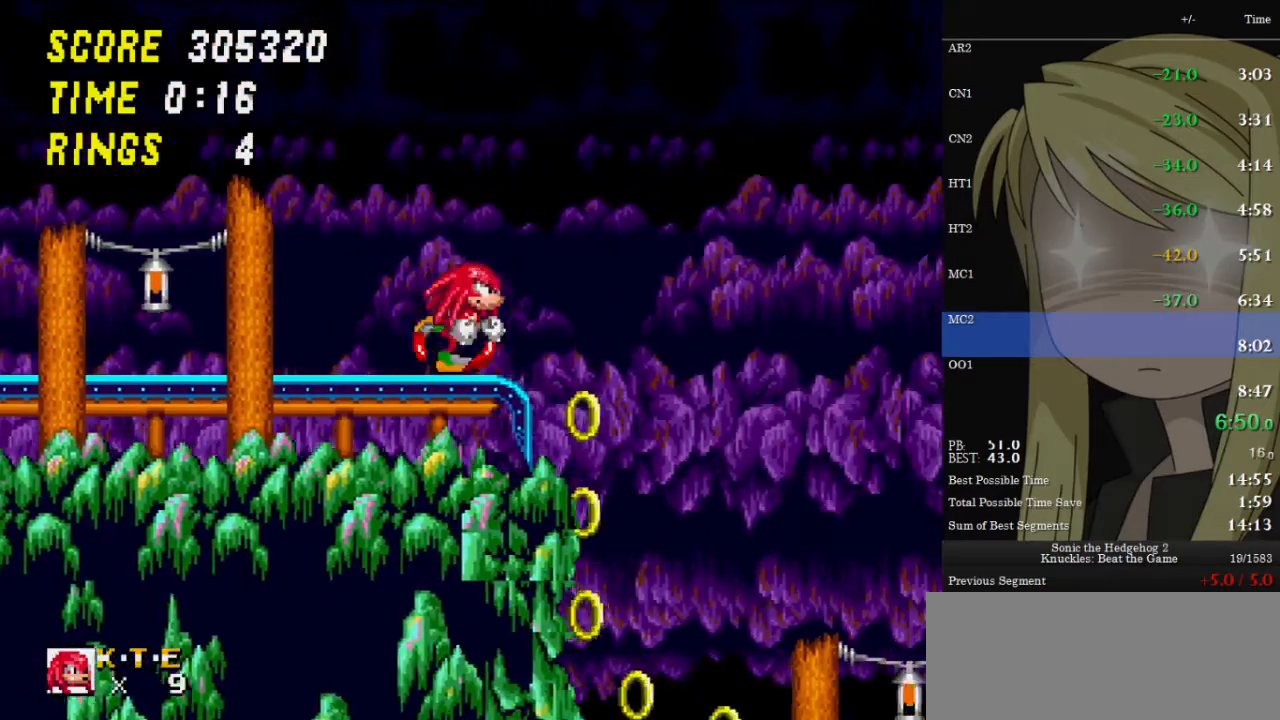
{"keys": ["right", "up"], "events": []}
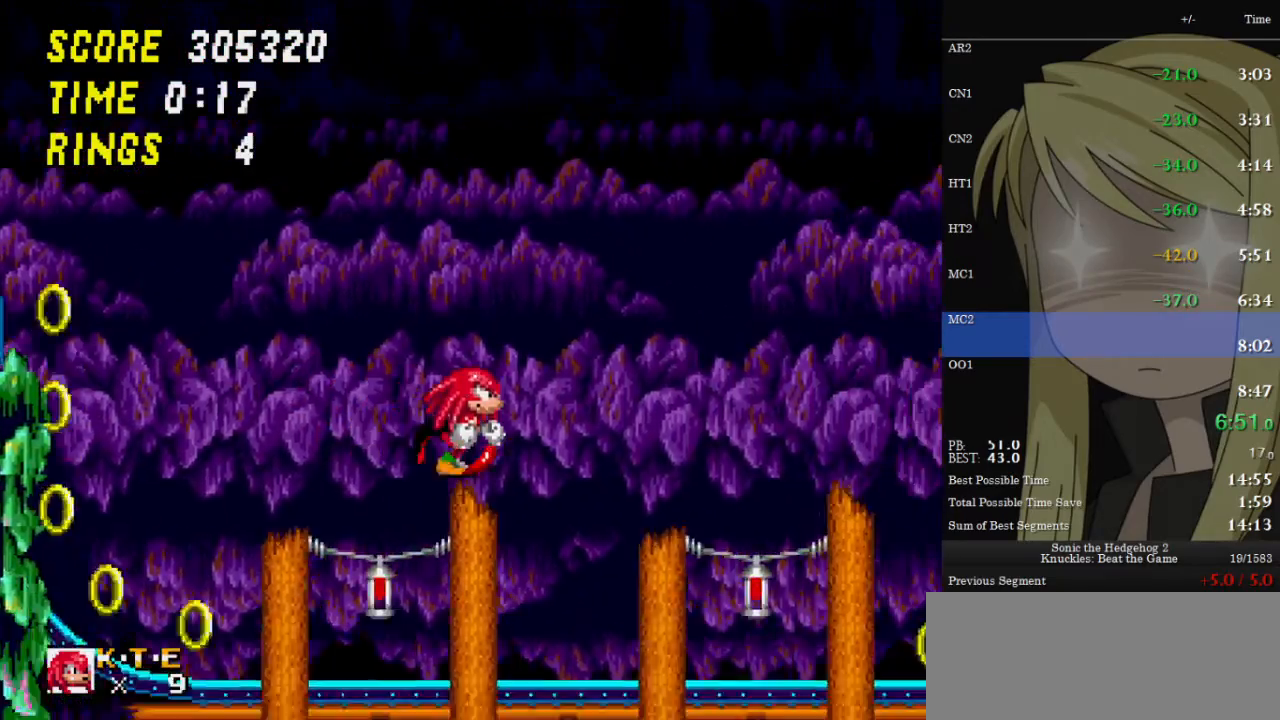
{"keys": ["right", "up", "z"], "events": [[267, "z", "down"]]}
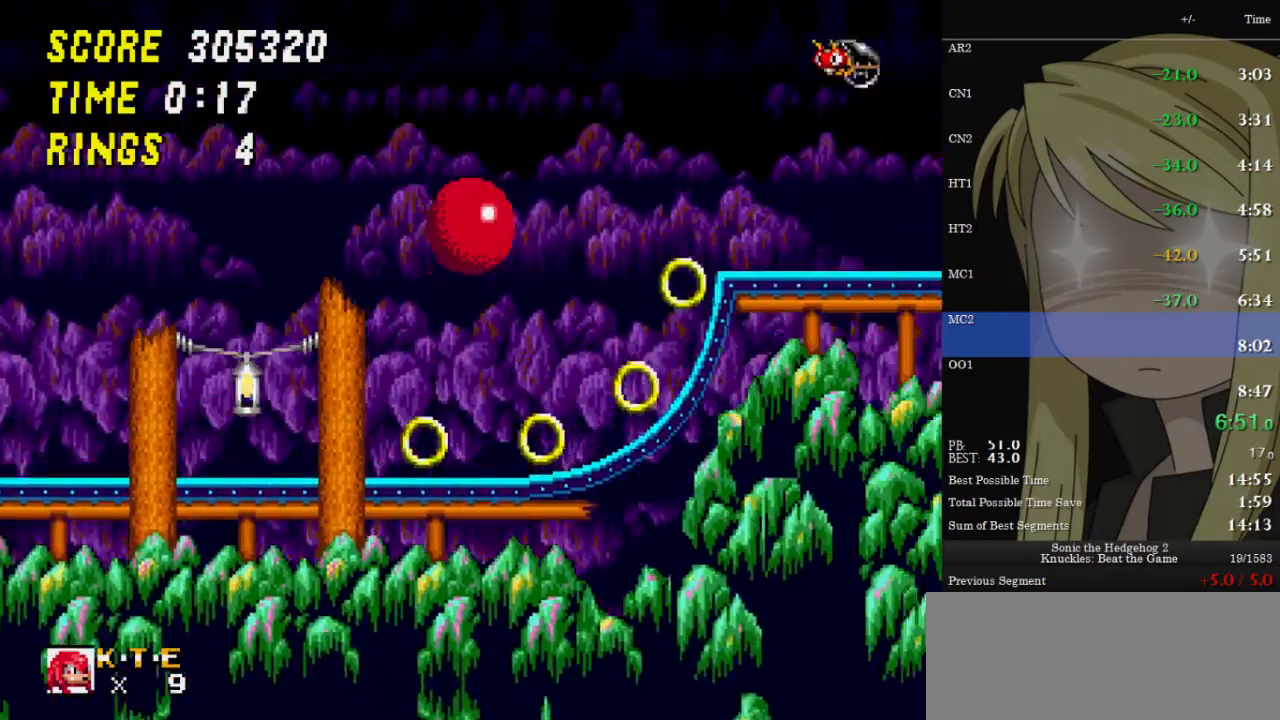
{"keys": ["right", "up", "z"], "events": [[100, "z", "up"], [333, "z", "down"]]}
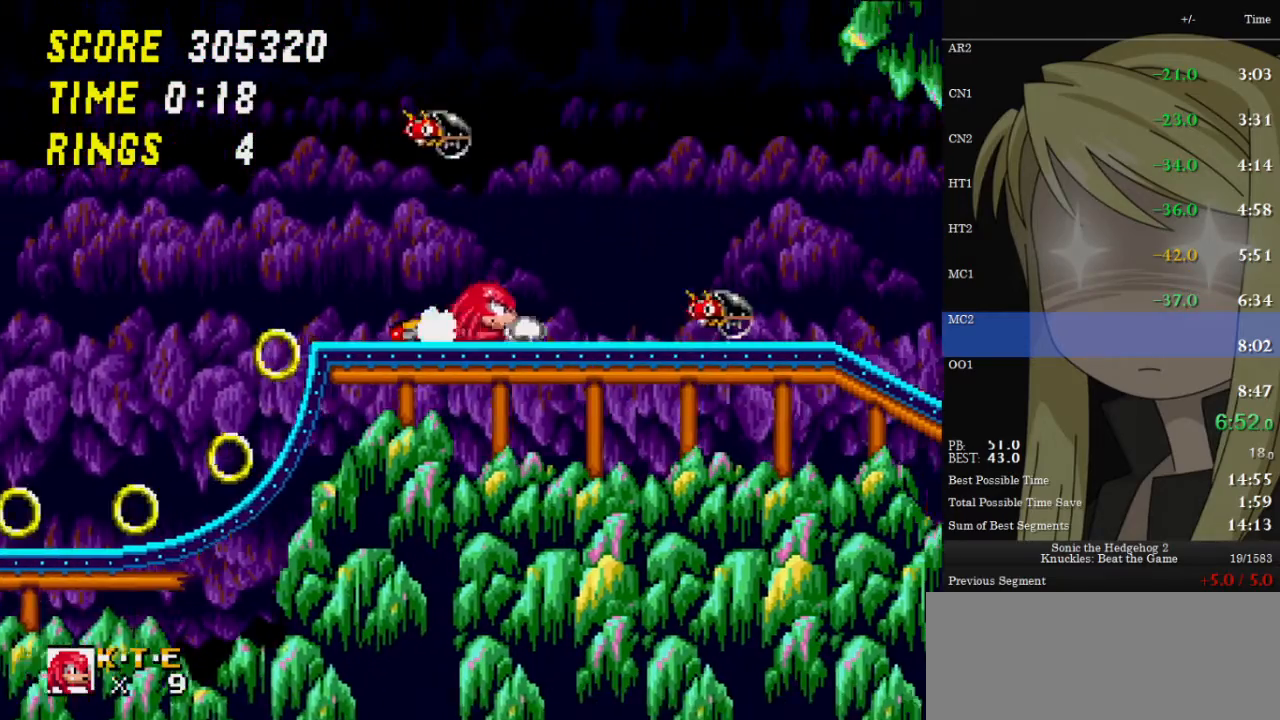
{"keys": ["c", "down"], "events": [[33, "right", "up"], [33, "z", "up"], [67, "up", "up"], [200, "down", "down"], [333, "z", "down"], [400, "x", "down"], [433, "c", "down"], [500, "x", "up"], [500, "z", "up"]]}
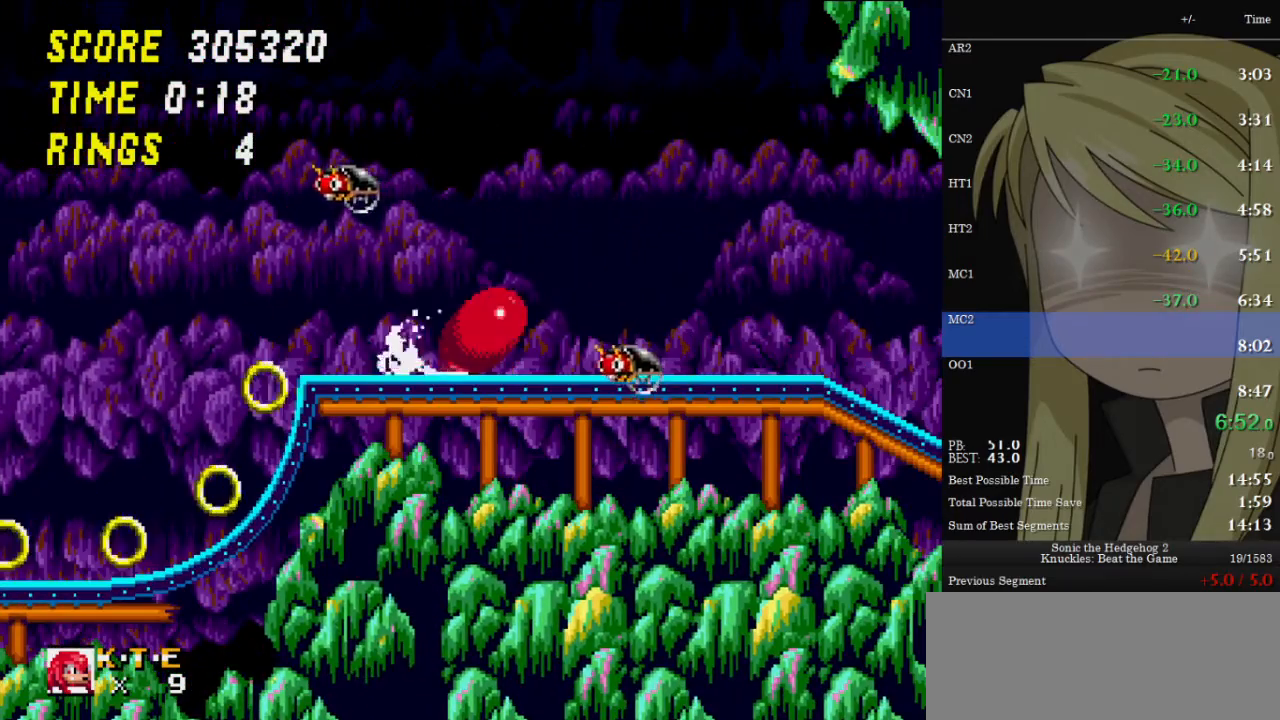
{"keys": ["right"], "events": [[33, "c", "up"], [67, "x", "down"], [67, "z", "down"], [133, "c", "down"], [167, "c", "up"], [167, "x", "up"], [167, "z", "up"], [267, "x", "down"], [267, "z", "down"], [300, "c", "down"], [300, "x", "up"], [300, "z", "up"], [367, "c", "up"], [400, "c", "down"], [400, "x", "down"], [400, "z", "down"], [467, "right", "down"], [467, "x", "up"], [467, "z", "up"], [500, "c", "up"], [500, "down", "up"]]}
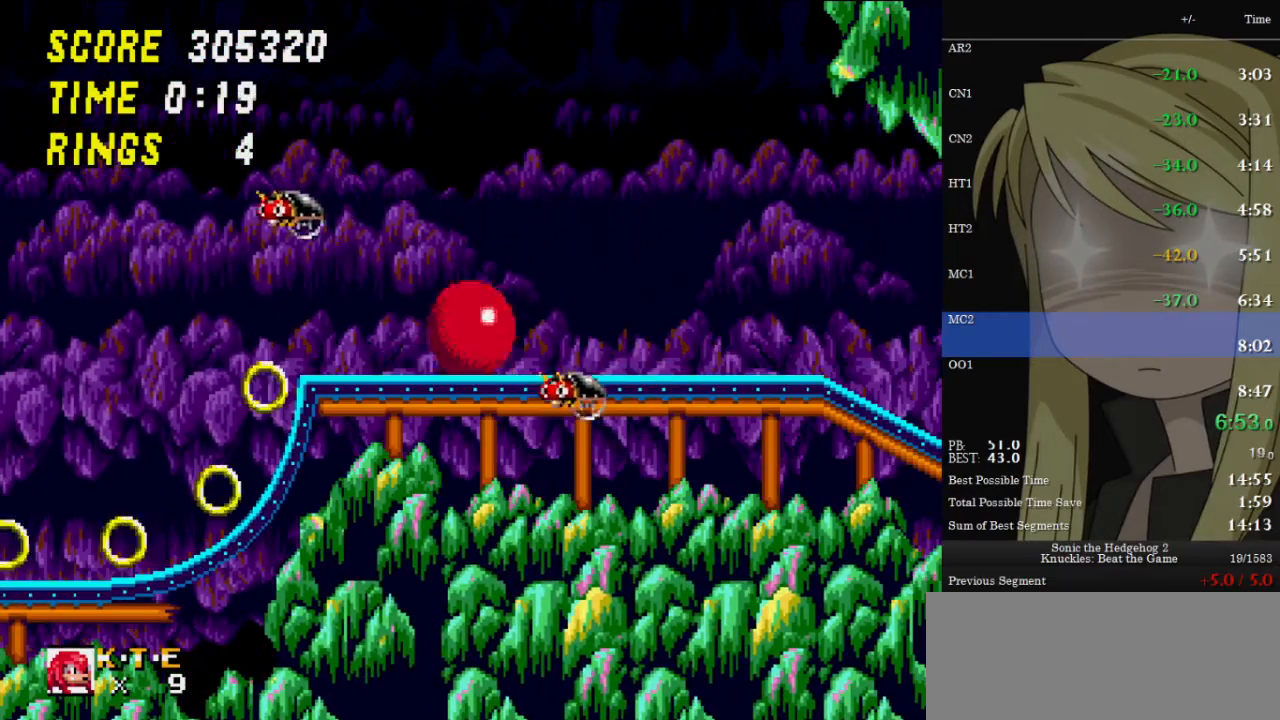
{"keys": ["right"], "events": []}
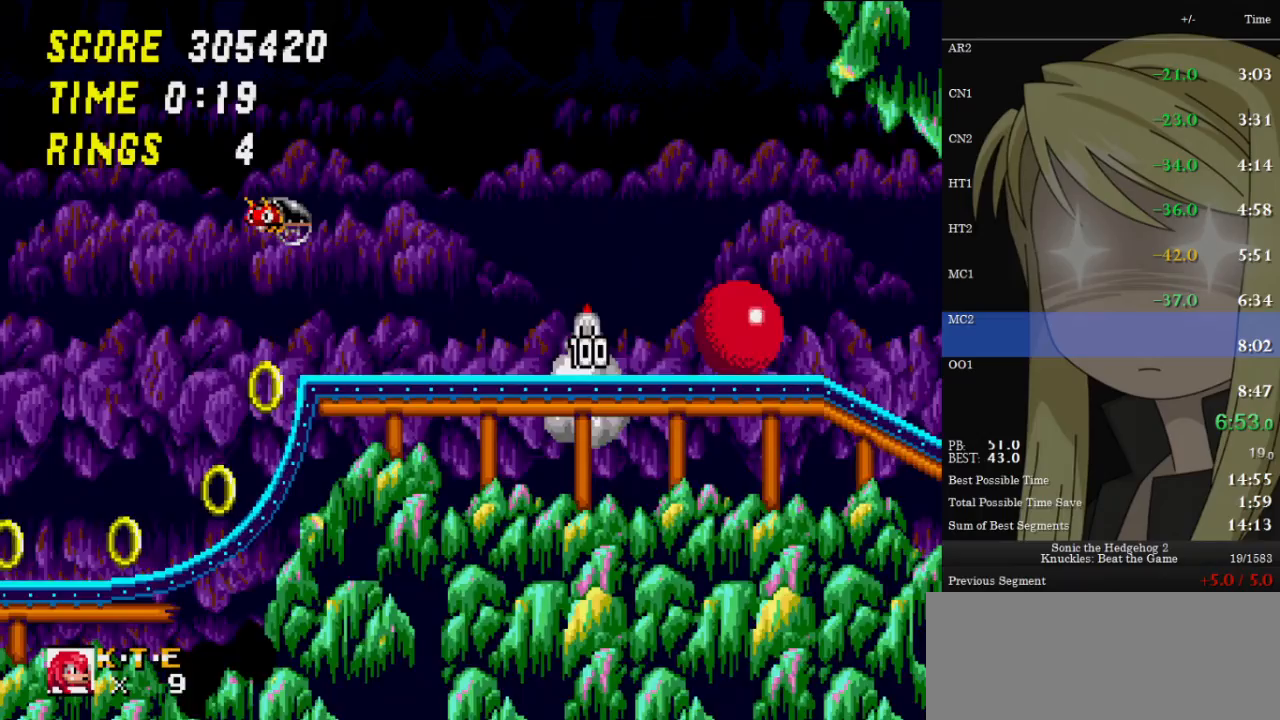
{"keys": ["right", "up", "z"], "events": [[67, "up", "down"], [100, "z", "down"]]}
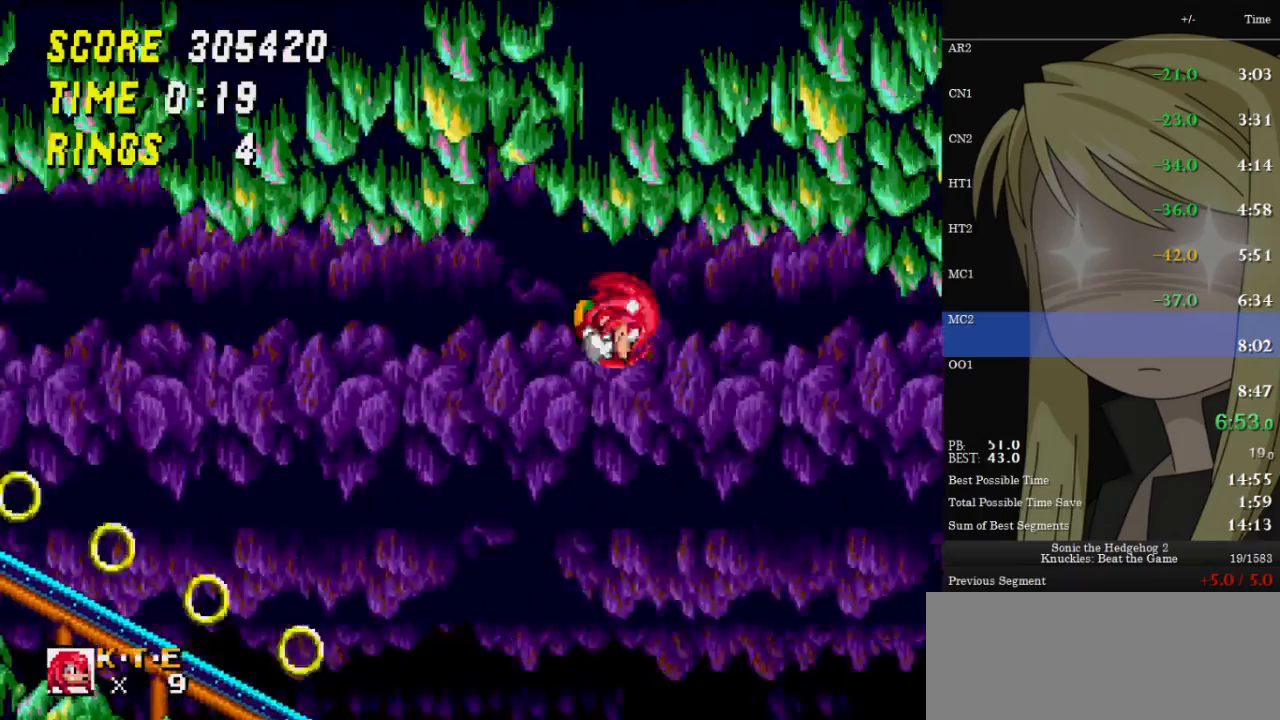
{"keys": ["right", "z"], "events": [[33, "up", "up"]]}
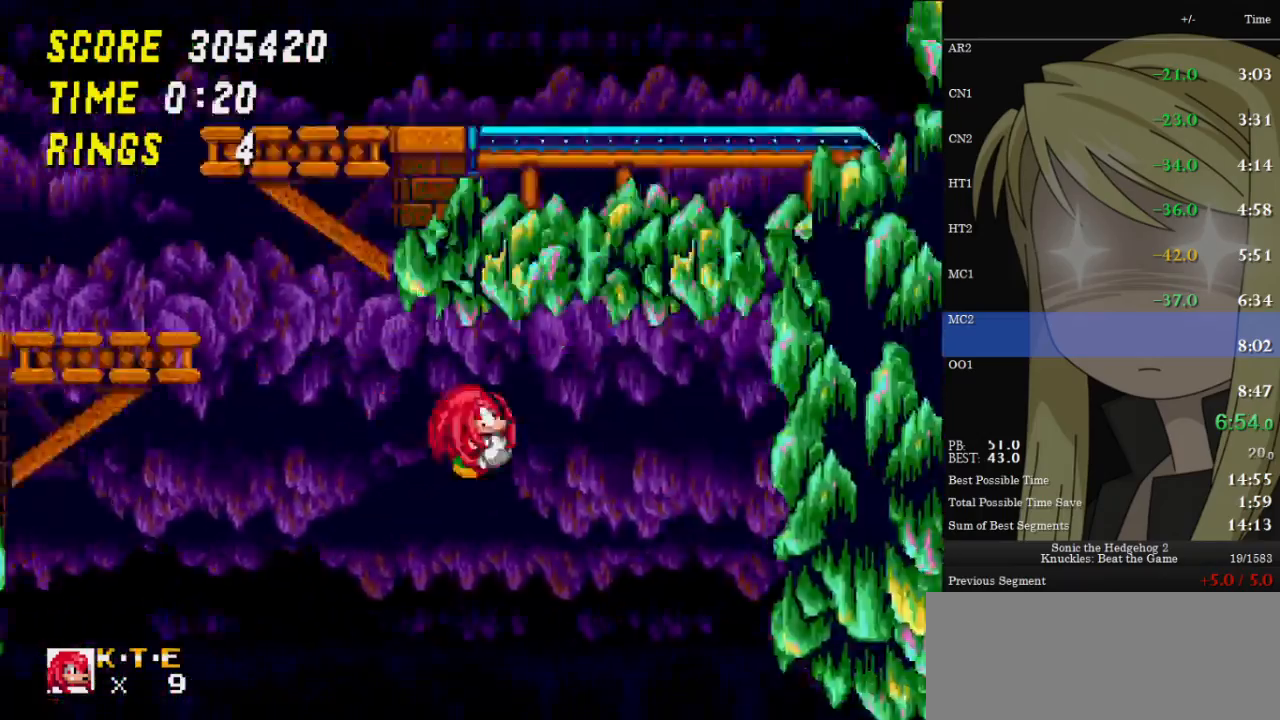
{"keys": ["left", "up", "z"], "events": [[33, "z", "up"], [100, "left", "down"], [100, "right", "up"], [333, "right", "down"], [333, "up", "down"], [333, "z", "down"], [367, "left", "up"], [433, "right", "up"], [467, "left", "down"]]}
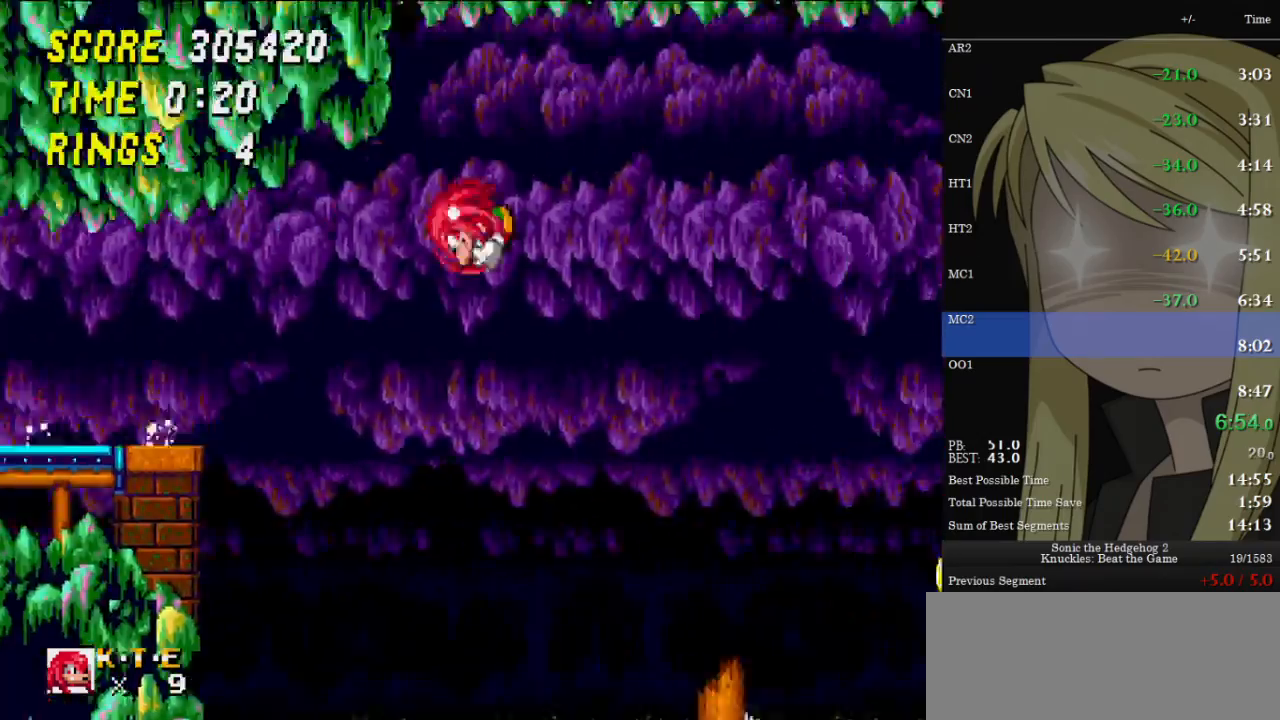
{"keys": ["right", "up", "z"], "events": [[67, "left", "up"], [233, "right", "down"]]}
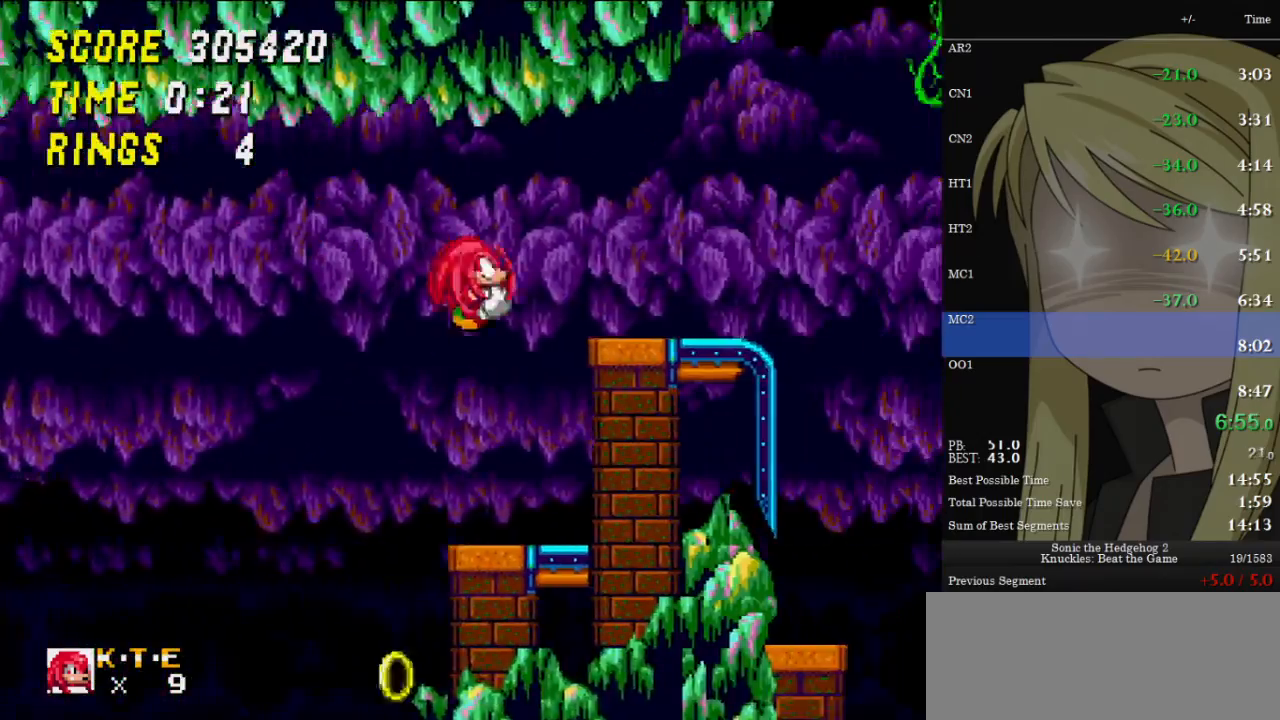
{"keys": ["right", "up", "z"], "events": [[67, "z", "up"], [367, "z", "down"]]}
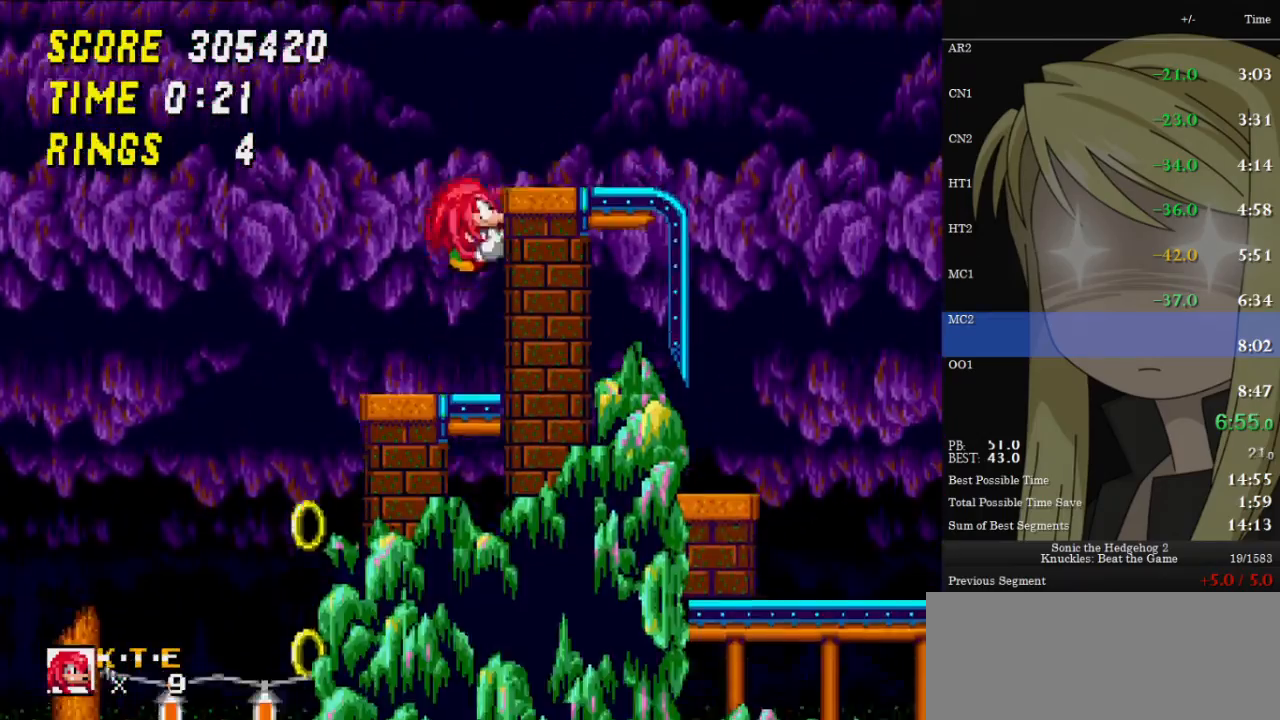
{"keys": ["right", "up"], "events": [[33, "z", "up"]]}
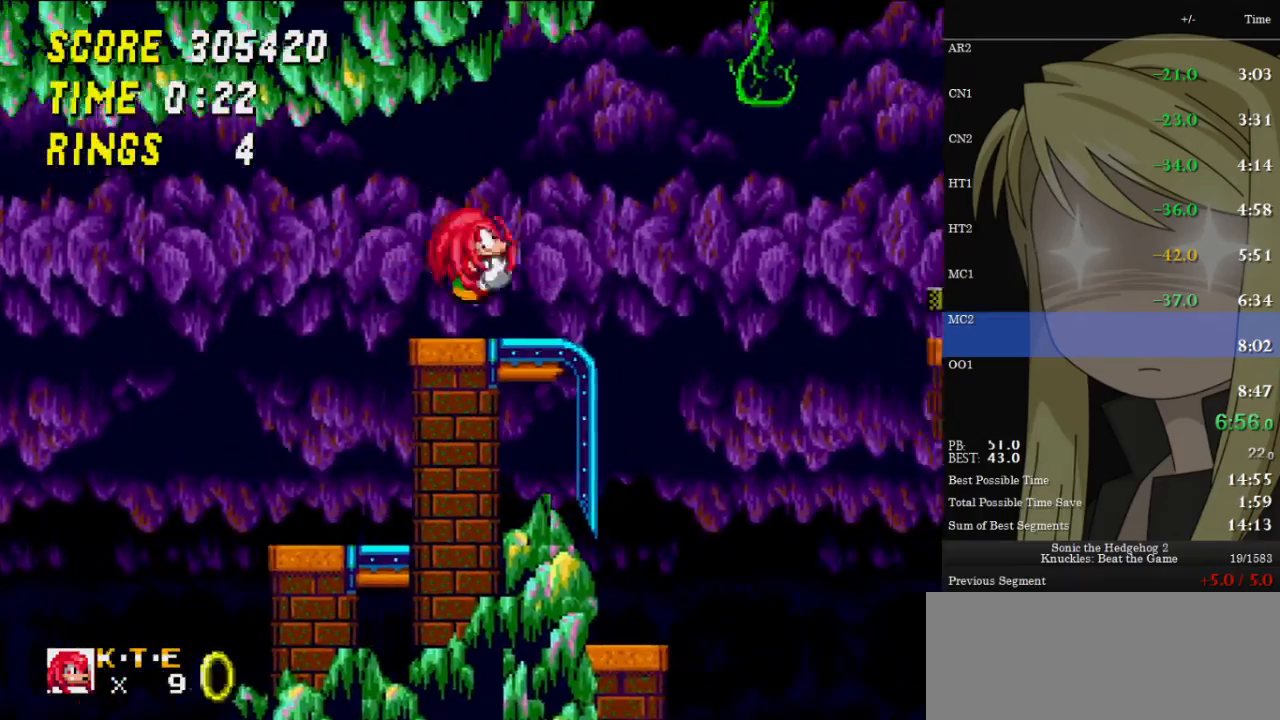
{"keys": ["right", "up"], "events": [[167, "z", "down"], [500, "z", "up"]]}
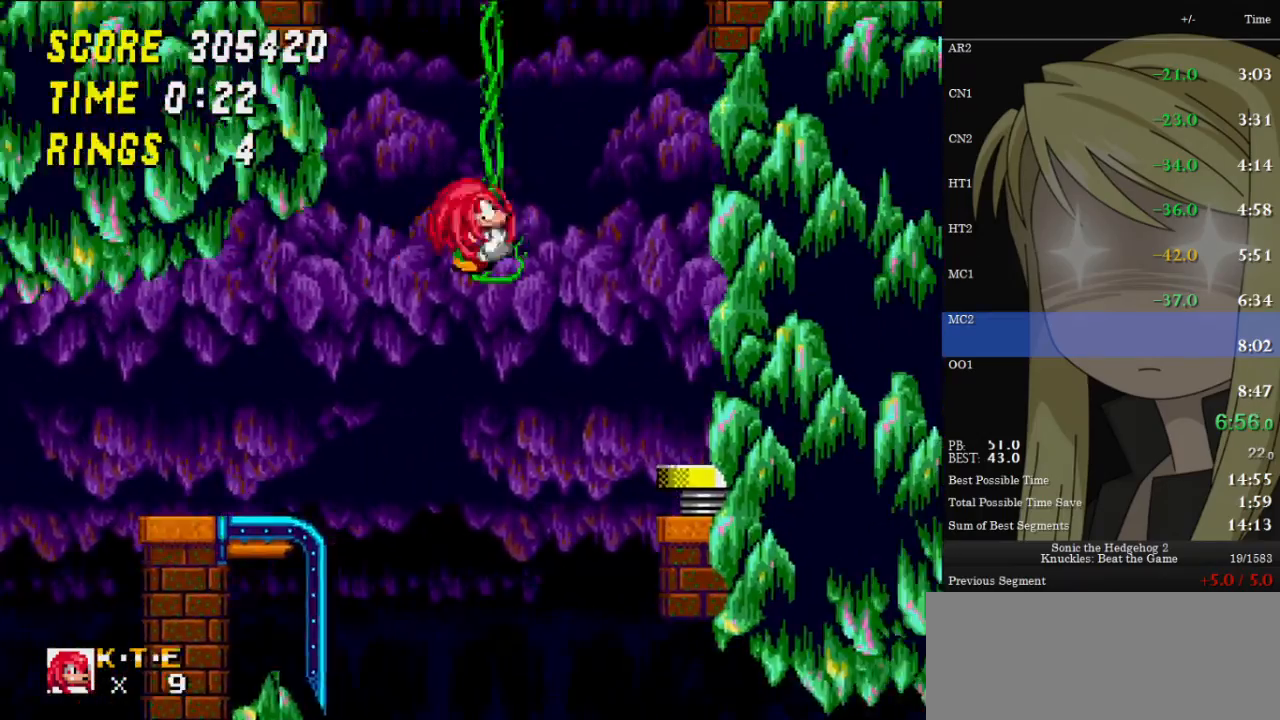
{"keys": ["right"], "events": [[167, "z", "down"], [233, "z", "up"], [400, "up", "up"]]}
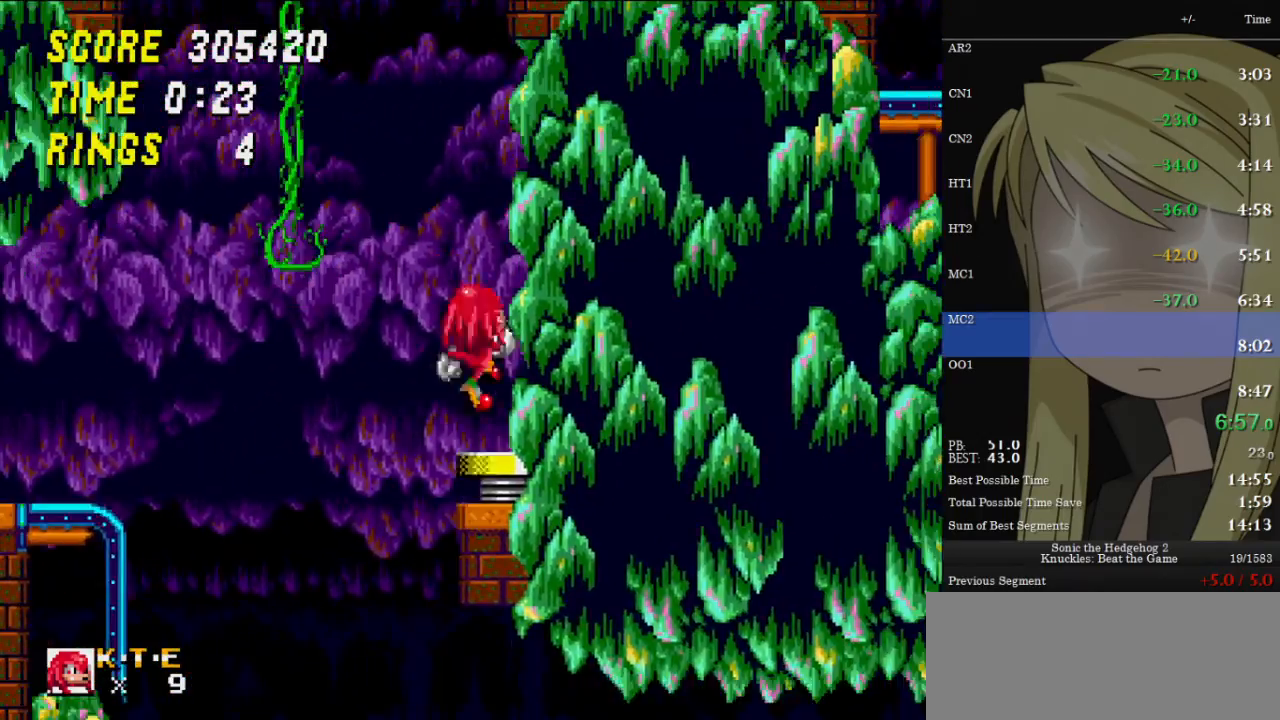
{"keys": ["right"], "events": []}
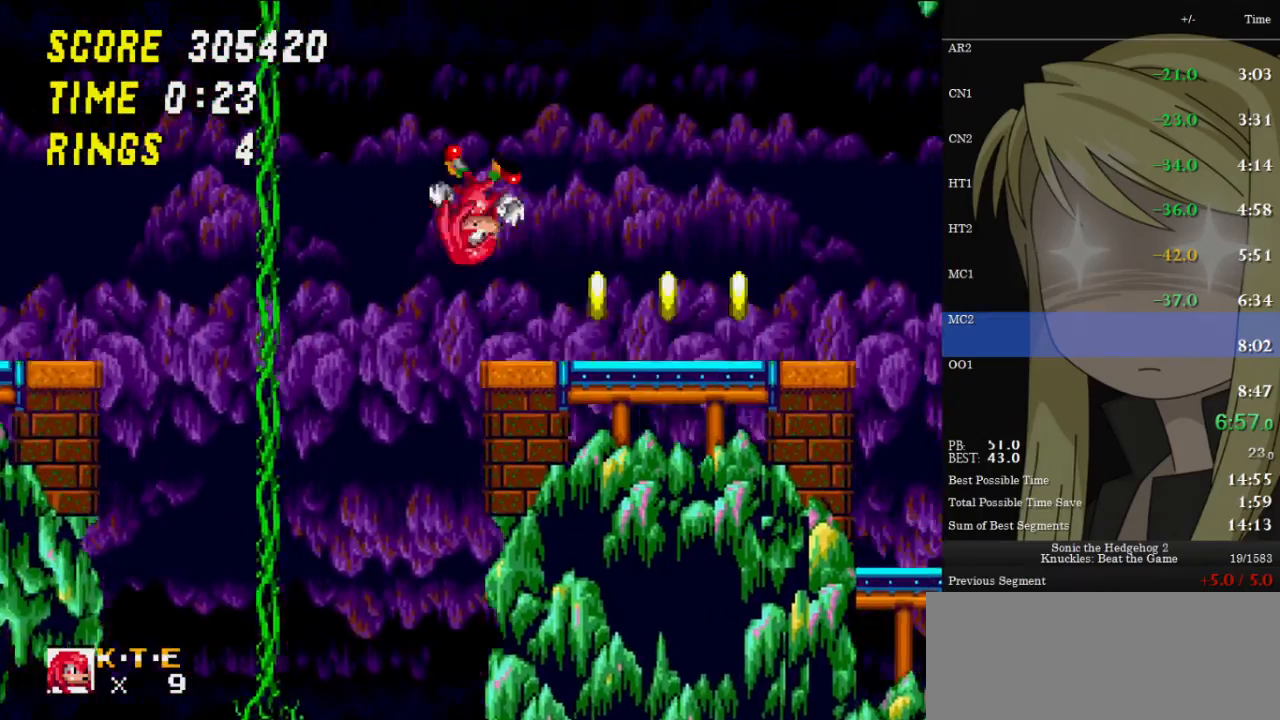
{"keys": [], "events": [[100, "right", "up"], [200, "left", "down"], [400, "right", "down"], [433, "left", "up"], [500, "right", "up"]]}
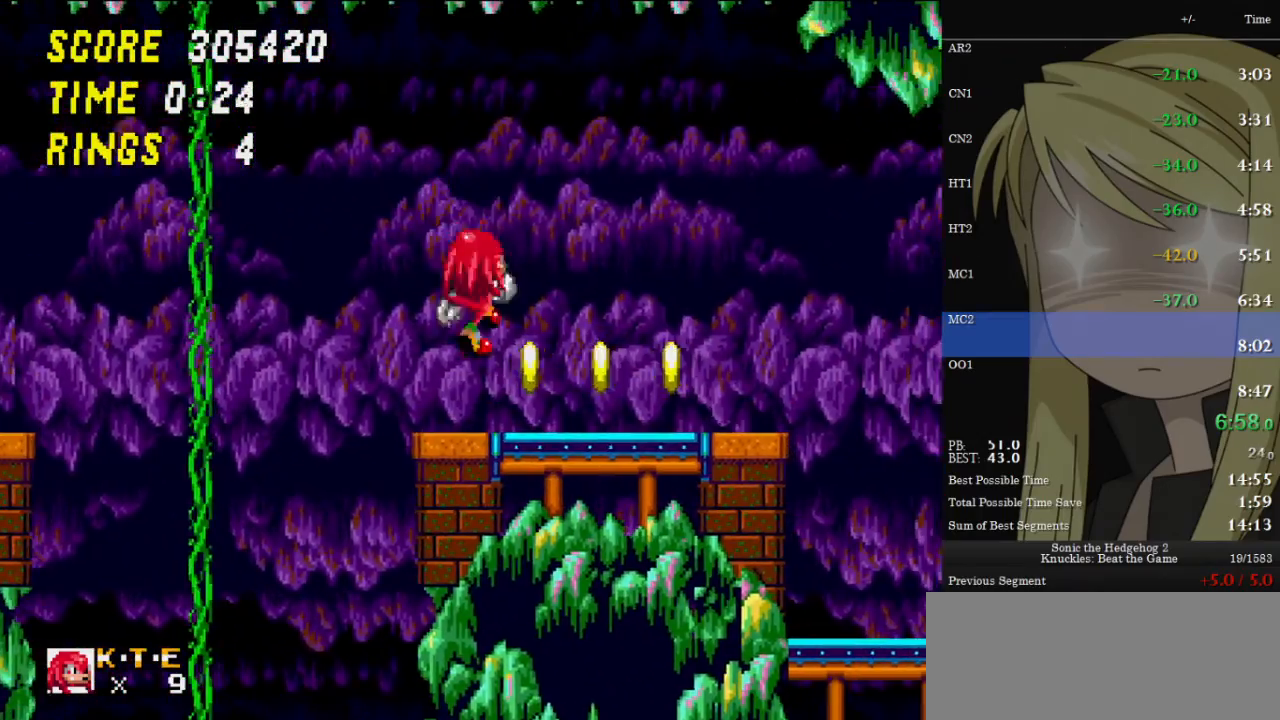
{"keys": ["c", "right"], "events": [[267, "down", "down"], [400, "x", "down"], [400, "z", "down"], [467, "c", "down"], [467, "right", "down"], [500, "down", "up"], [500, "x", "up"], [500, "z", "up"]]}
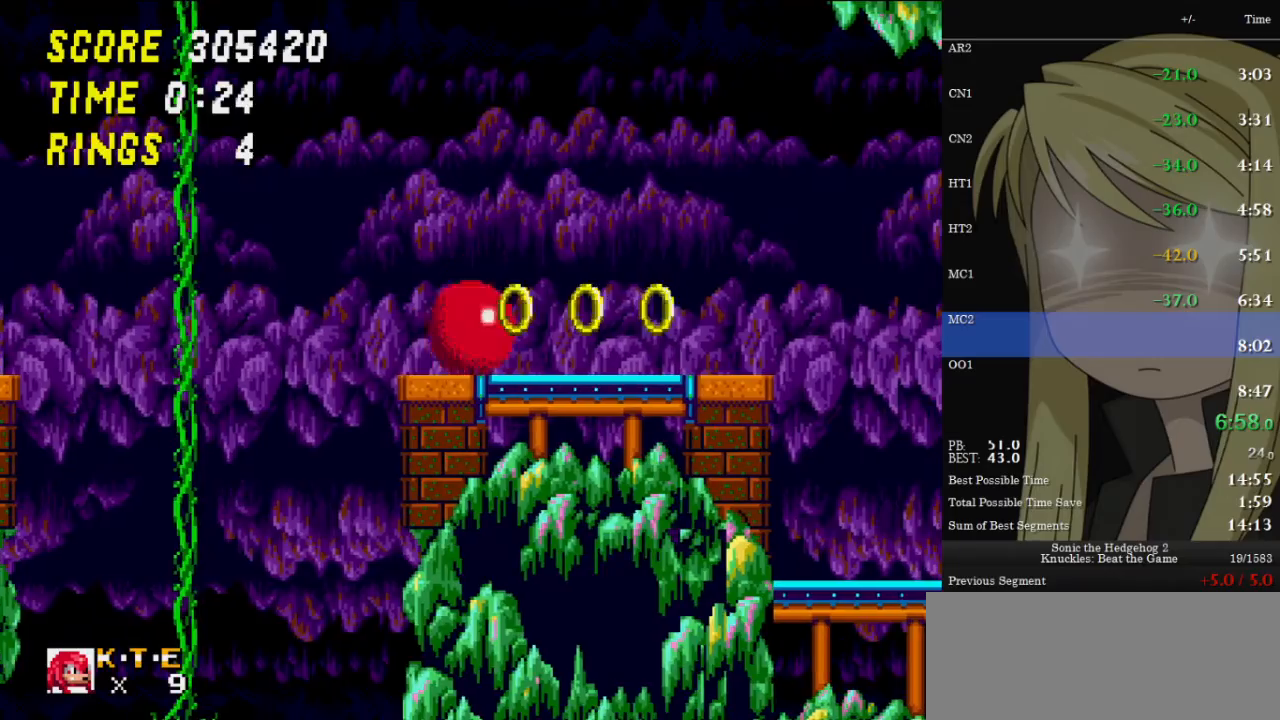
{"keys": ["right"], "events": [[67, "c", "up"]]}
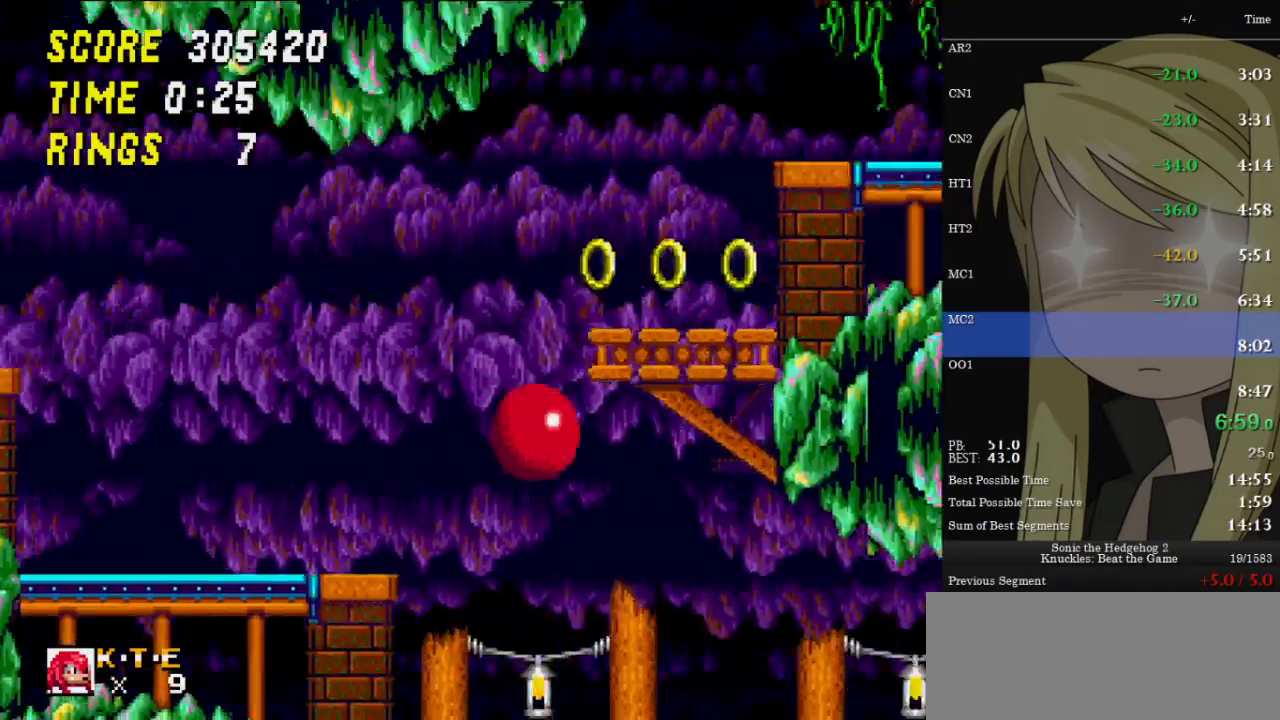
{"keys": ["right"], "events": []}